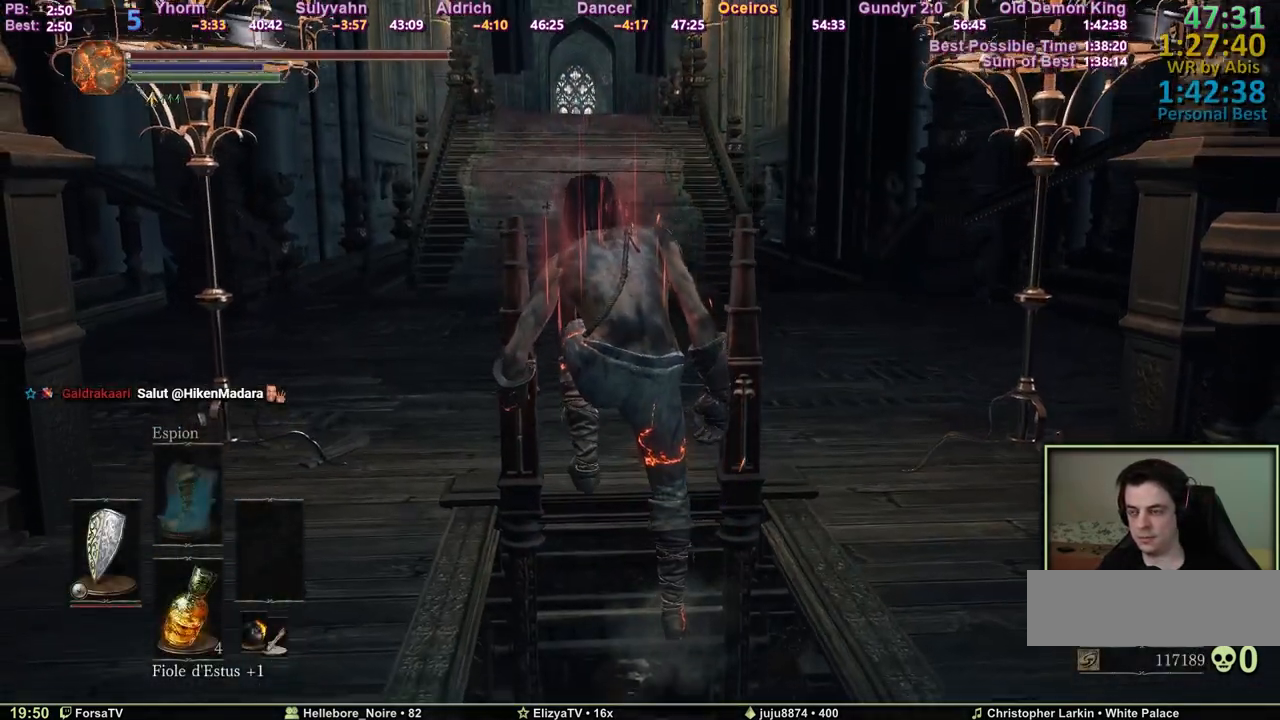
Gameplay with keyboard and mouse; each line is a JSON object with the keys and mouse buttons held at the frame after it. "events" lists presses ("down") and releases ("up") of "1", "2", "3", "4", "5", "6", "a", "c", "ctrl", "d", "e", "escape", "f", "g", "k", "l", "q", "r", "right", "s", "shift", "space", "tab", "z", "mouse_wheel" and "mouse_mb4" between this image and that frame as [ms after this image, input, new state], when the widget could be followed in between. "mouse_wheel", "mouse_mb4" = the "wheel", "mb4" buttons of the "mouse" list. No other keys are recorded. "wheel" means that the mouse wheel is clicked or scrolled. Mouse movement is not recorded. Not read: other_keys.
{"keys": ["space", "z"], "mouse": [], "events": []}
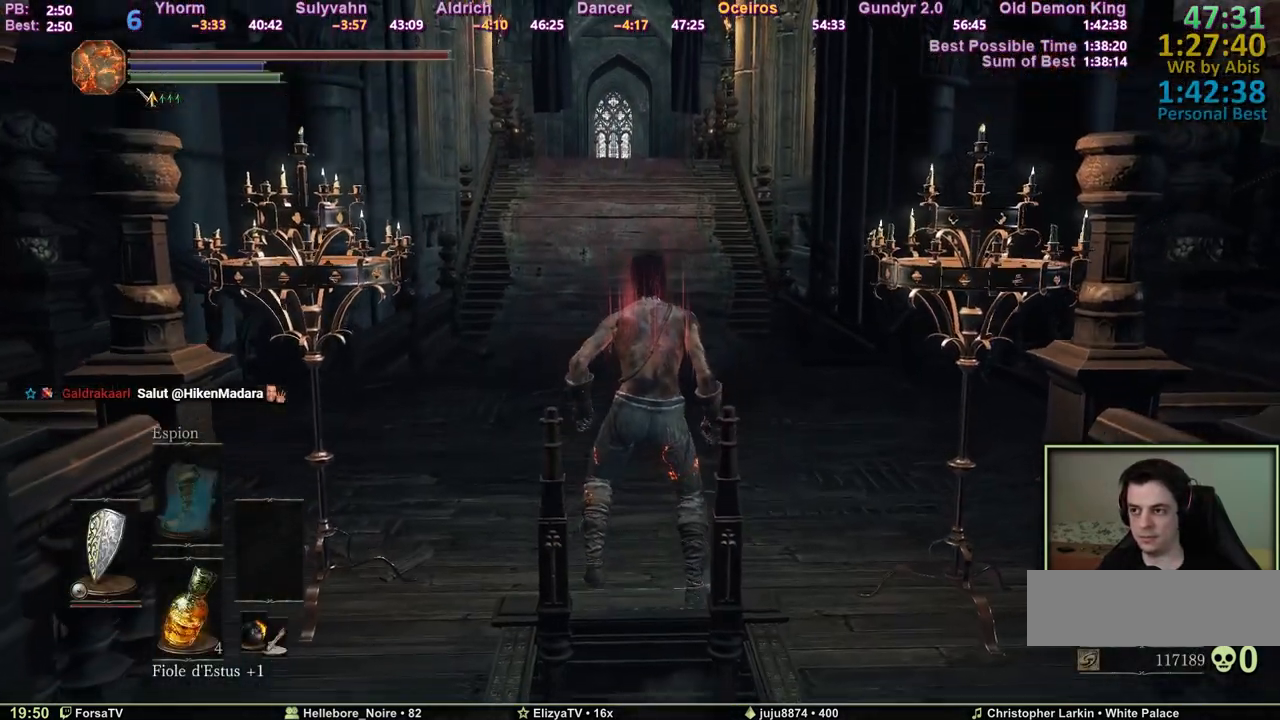
{"keys": ["space", "z"], "mouse": [], "events": []}
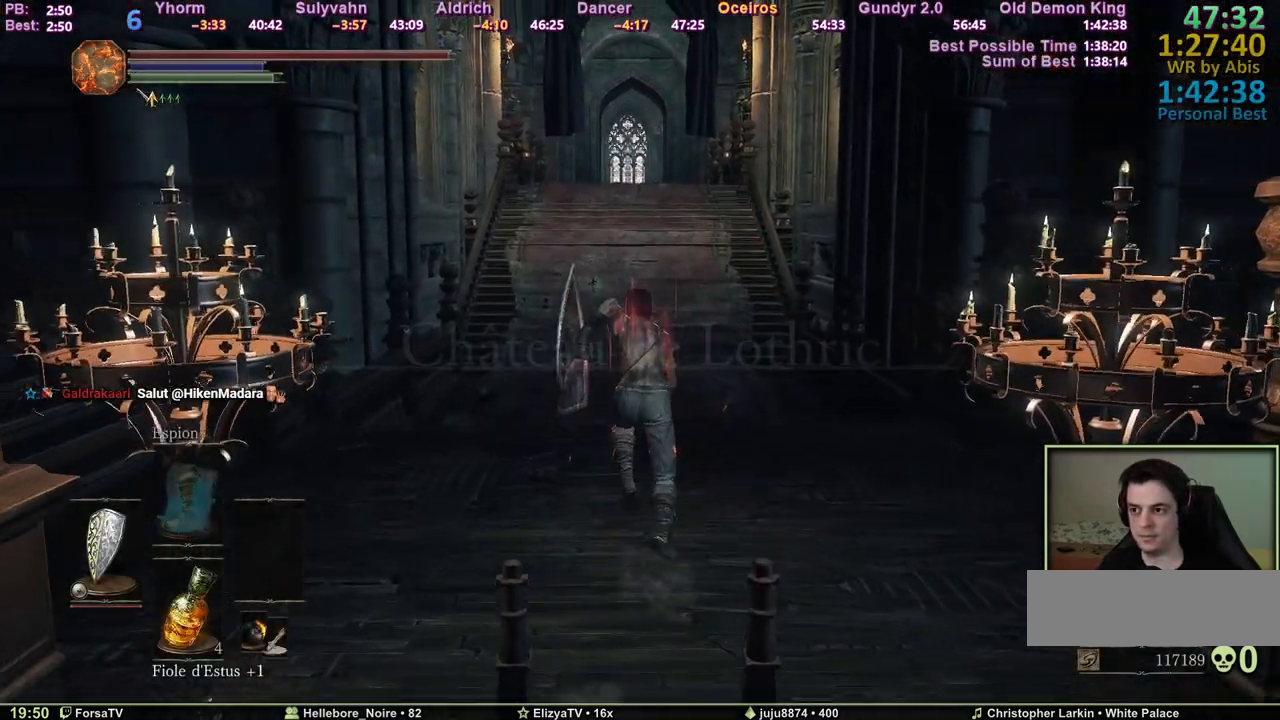
{"keys": ["space", "z"], "mouse": [], "events": []}
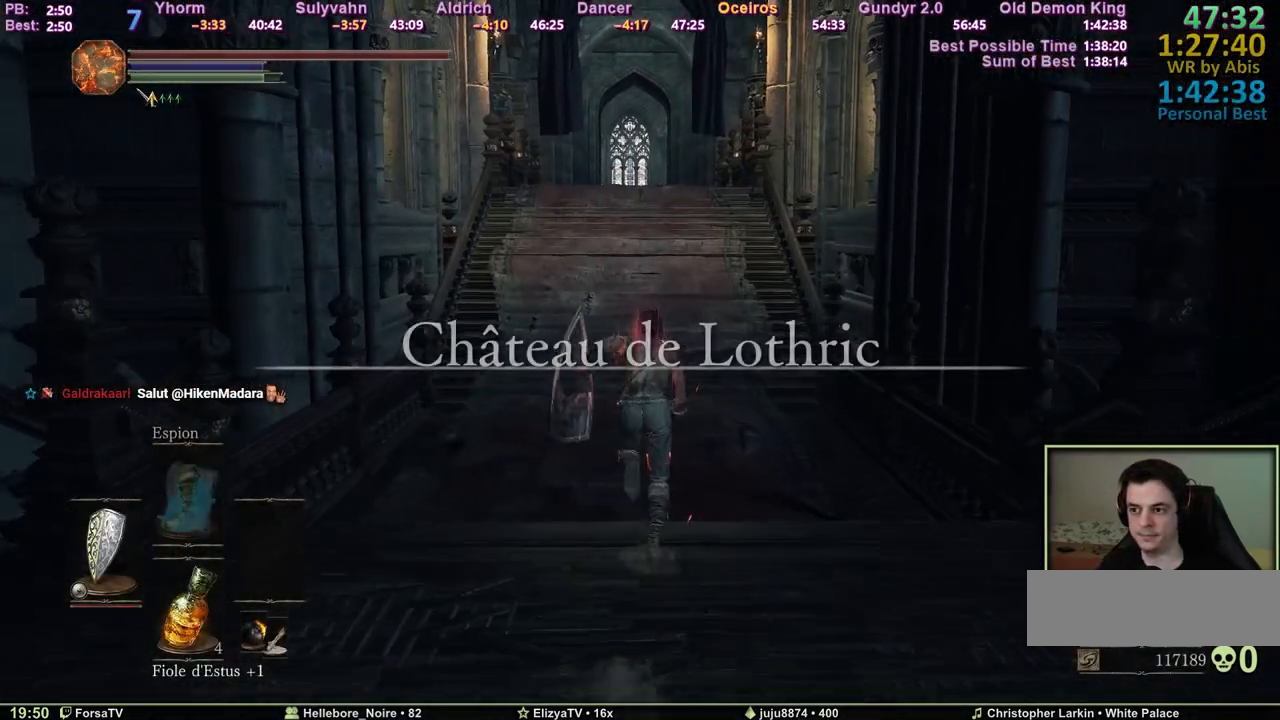
{"keys": ["space", "z"], "mouse": [], "events": []}
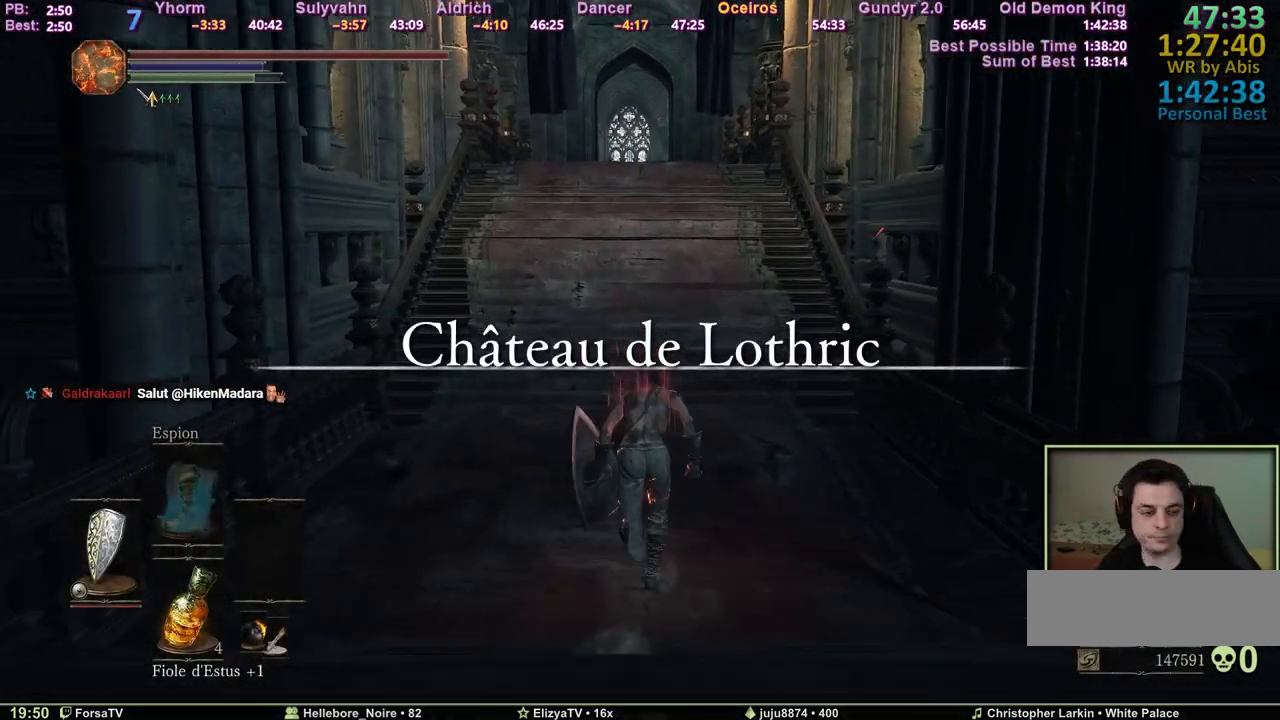
{"keys": ["space", "z"], "mouse": [], "events": []}
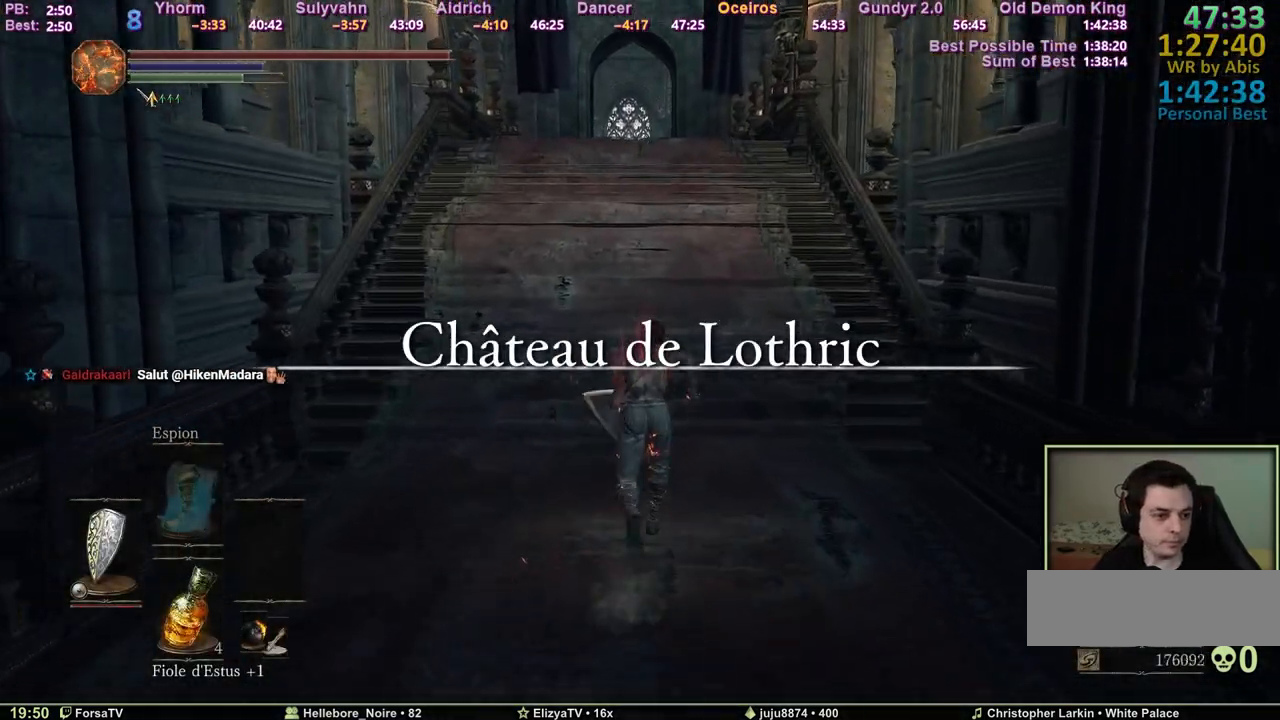
{"keys": ["space", "z"], "mouse": [], "events": []}
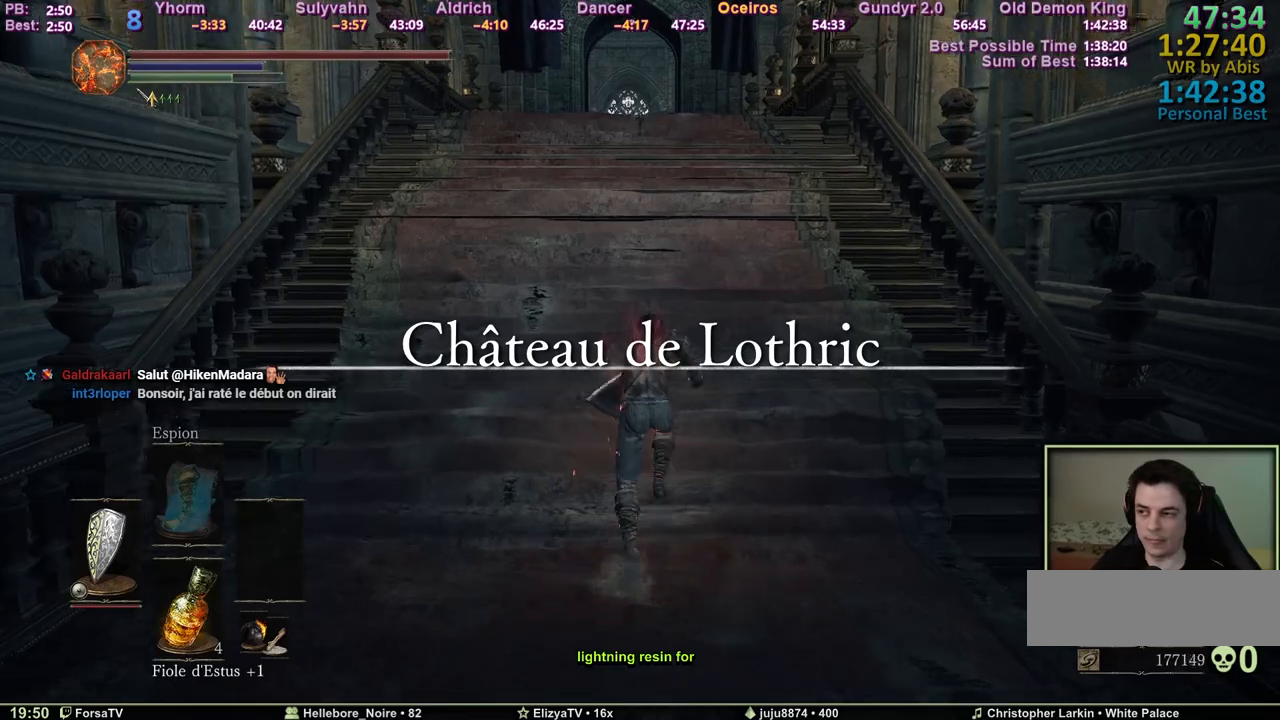
{"keys": ["space", "z"], "mouse": [], "events": []}
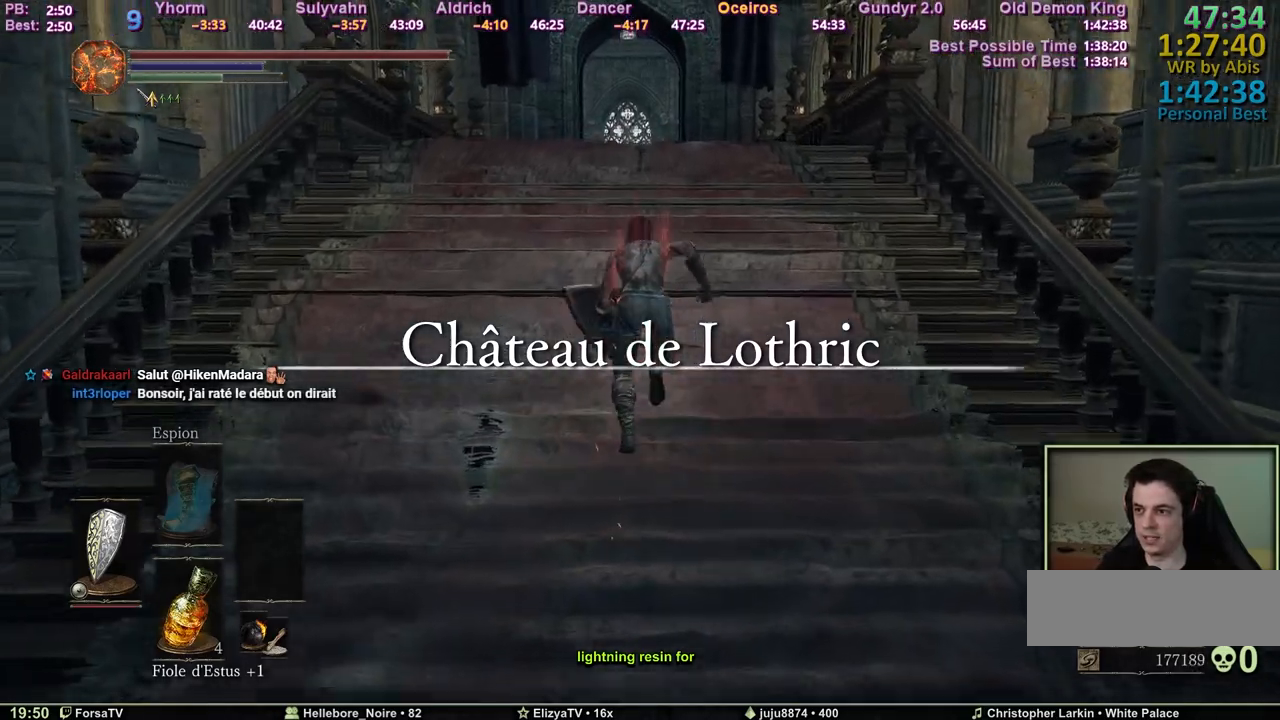
{"keys": ["space", "z"], "mouse": [], "events": []}
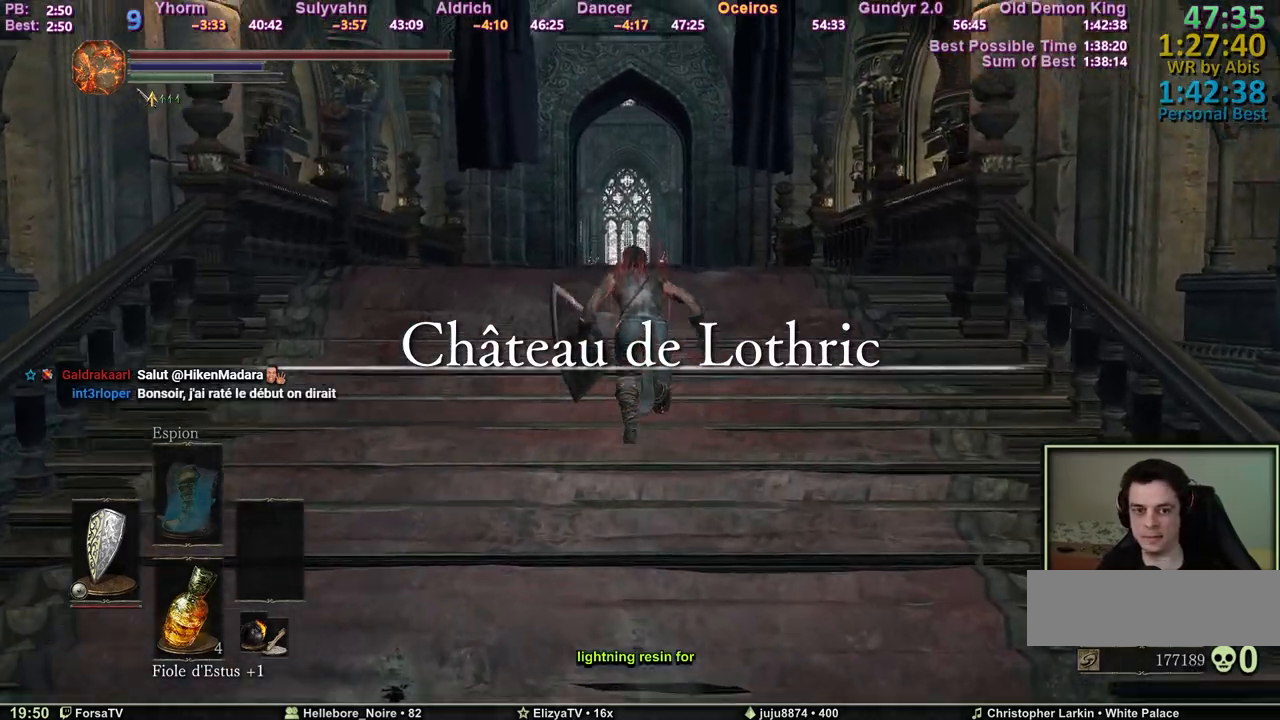
{"keys": ["space", "z"], "mouse": [], "events": []}
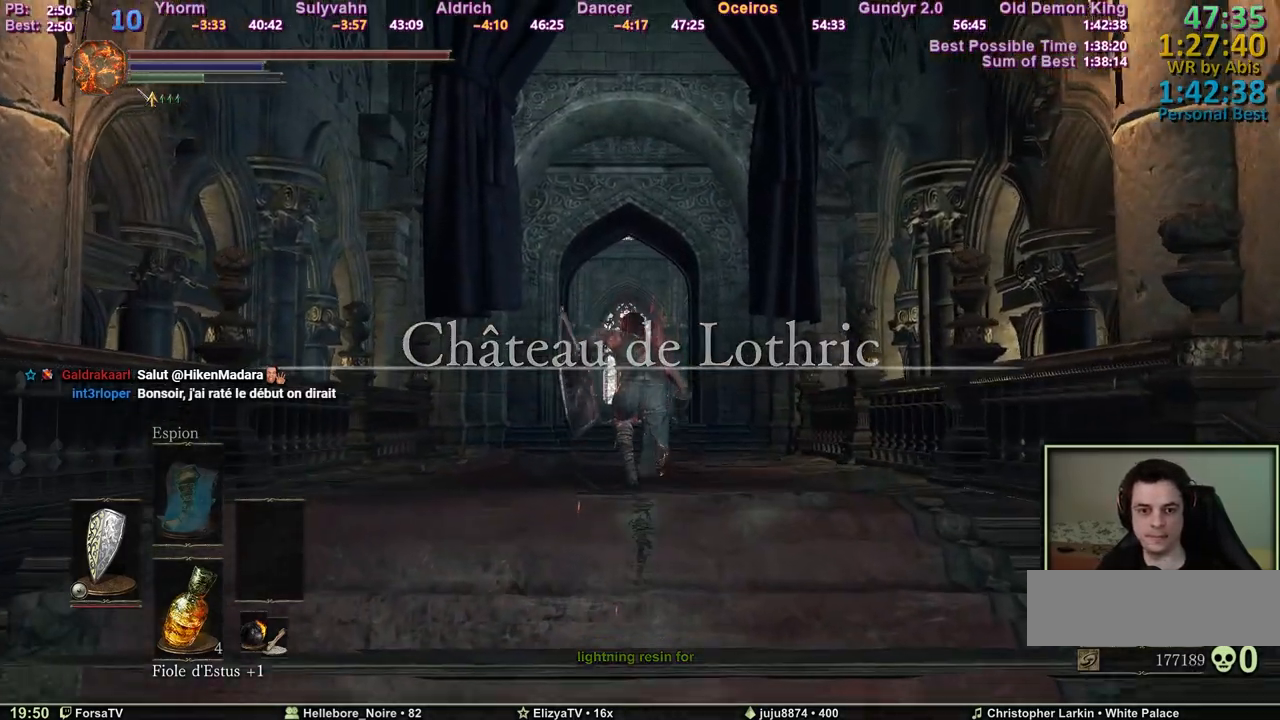
{"keys": ["space", "z"], "mouse": [], "events": []}
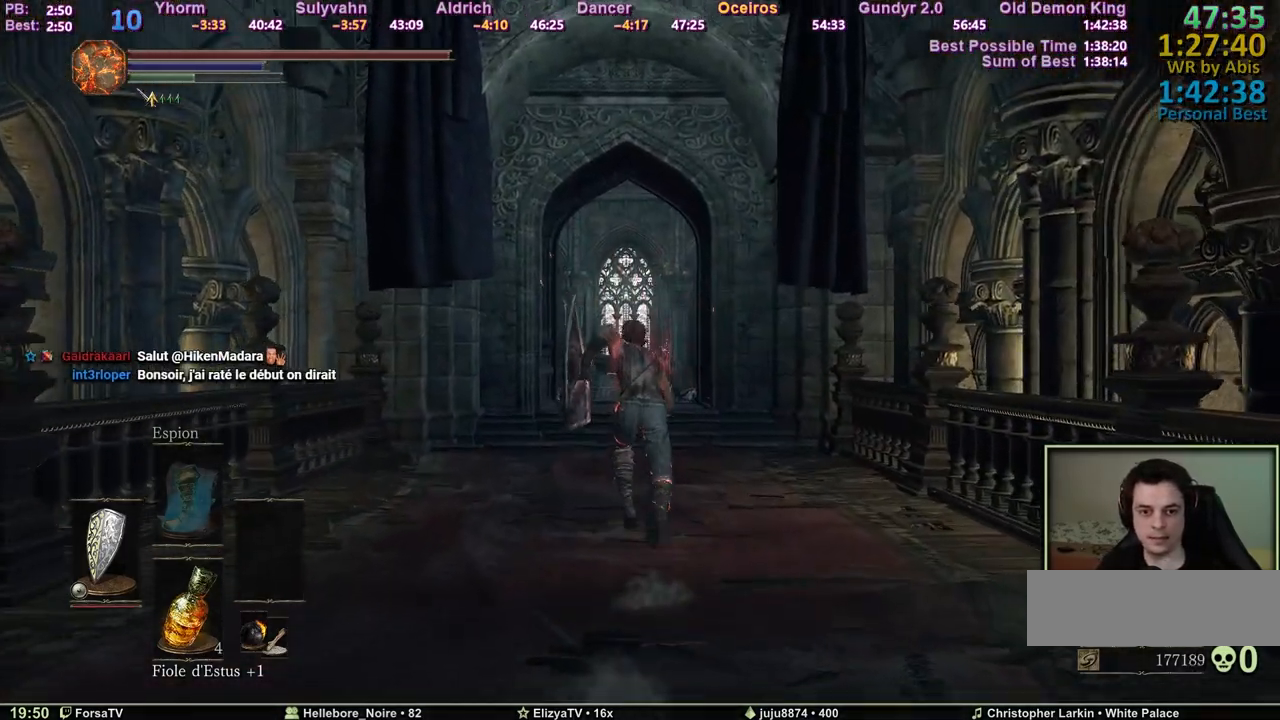
{"keys": ["space", "z"], "mouse": [], "events": []}
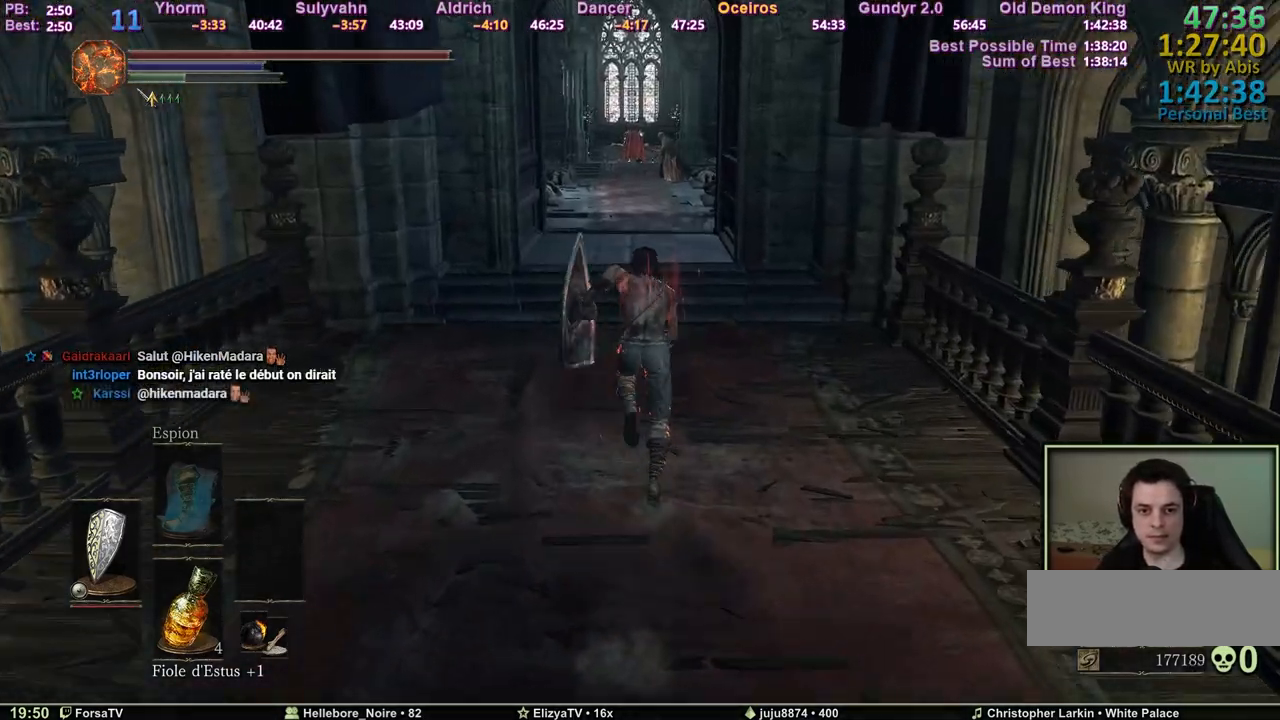
{"keys": ["space", "z"], "mouse": [], "events": []}
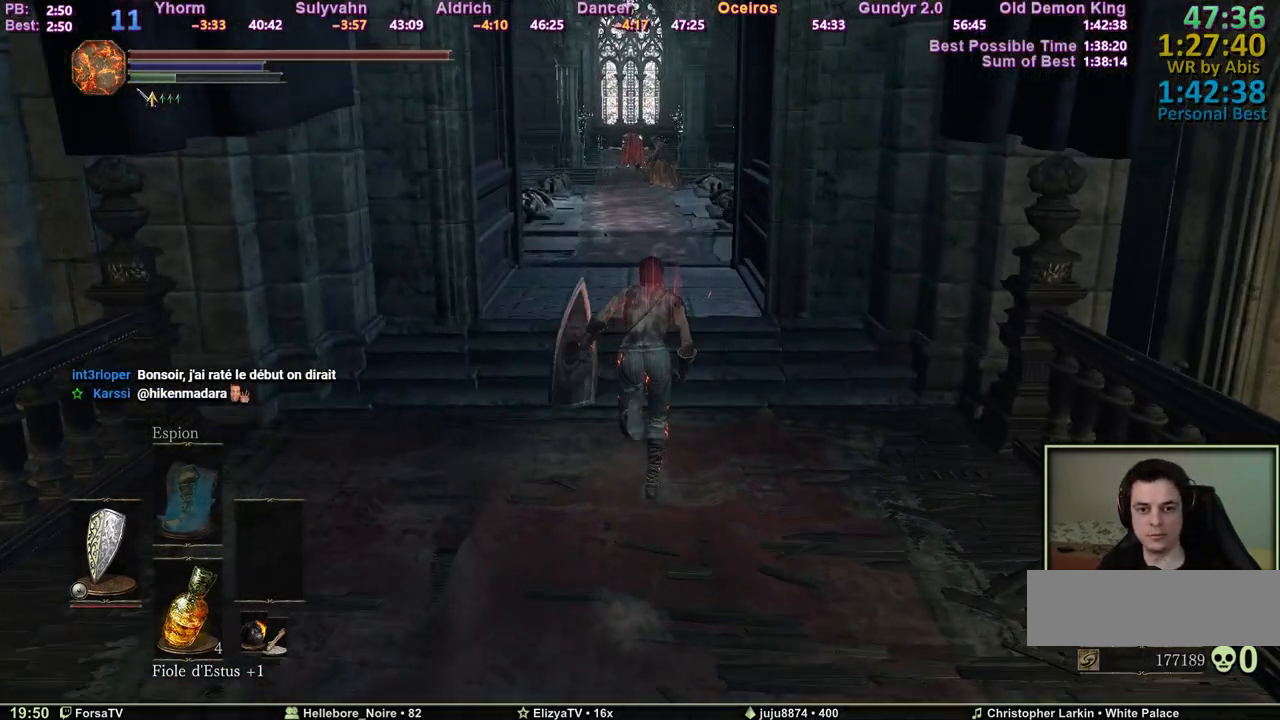
{"keys": ["space", "z"], "mouse": [], "events": []}
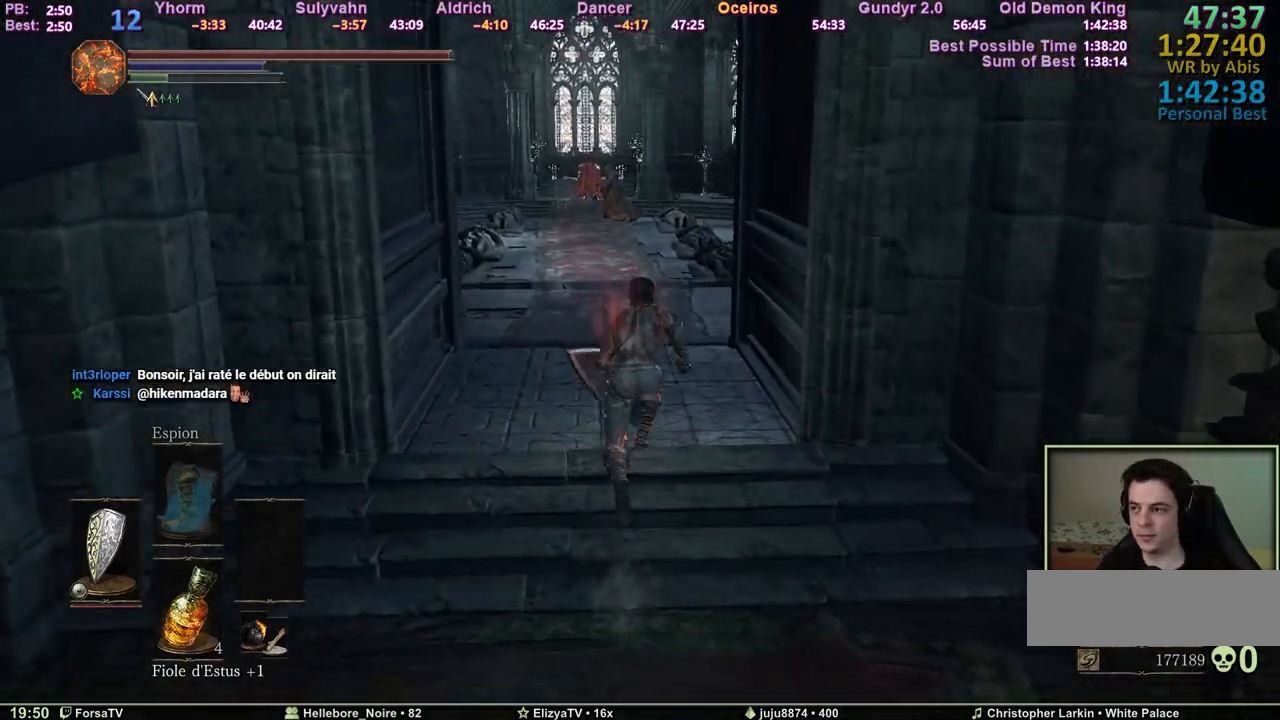
{"keys": ["z"], "mouse": [], "events": [[183, "space", "up"]]}
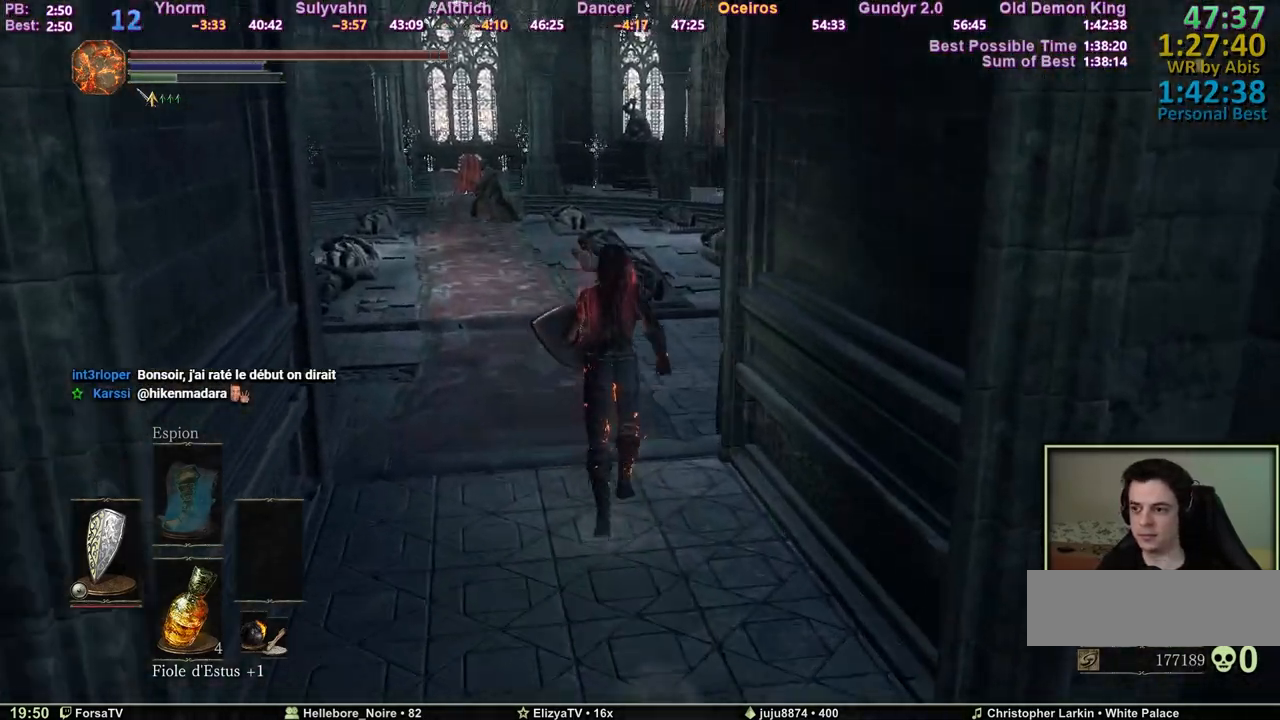
{"keys": ["space", "z"], "mouse": [], "events": [[300, "space", "down"]]}
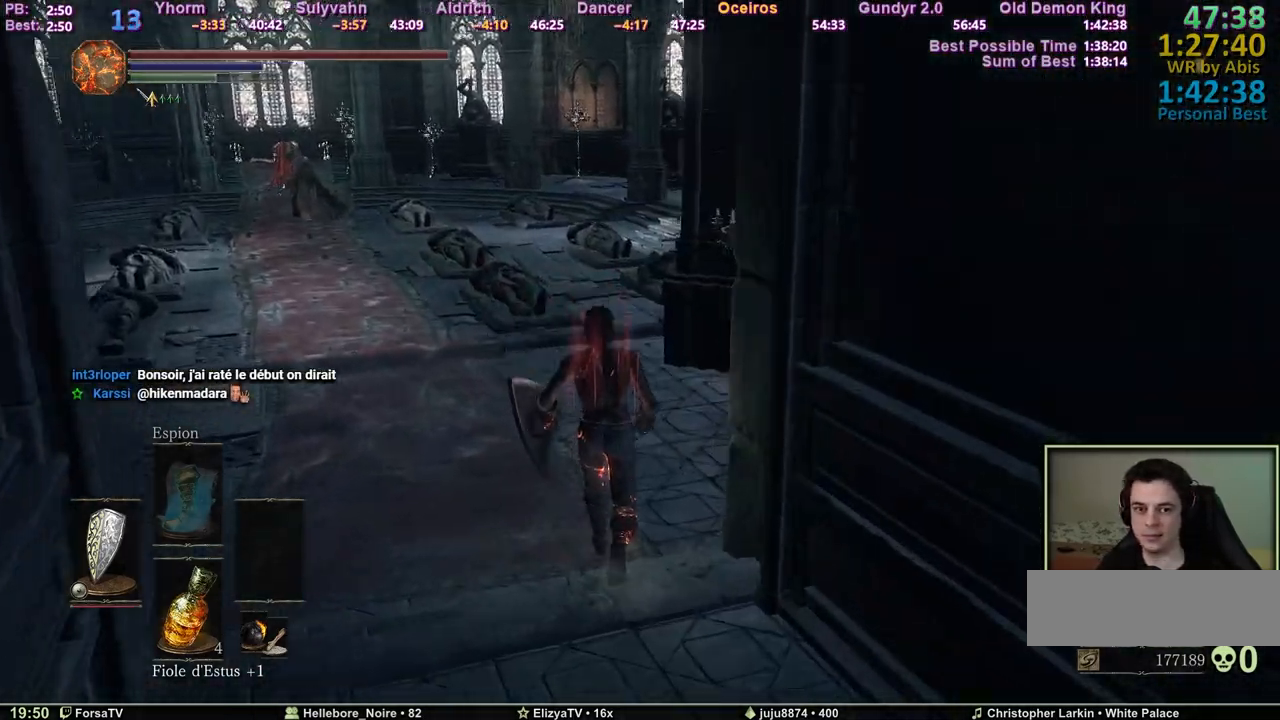
{"keys": ["space", "z"], "mouse": [], "events": []}
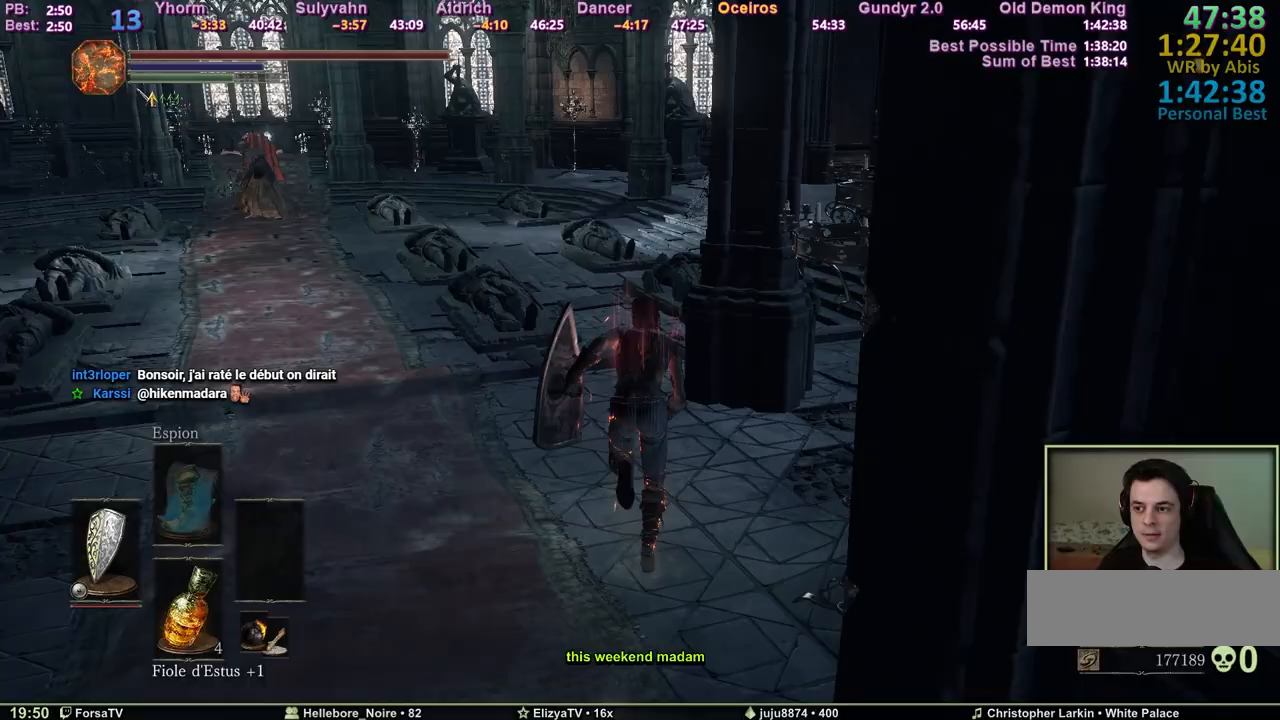
{"keys": ["space", "z"], "mouse": [], "events": []}
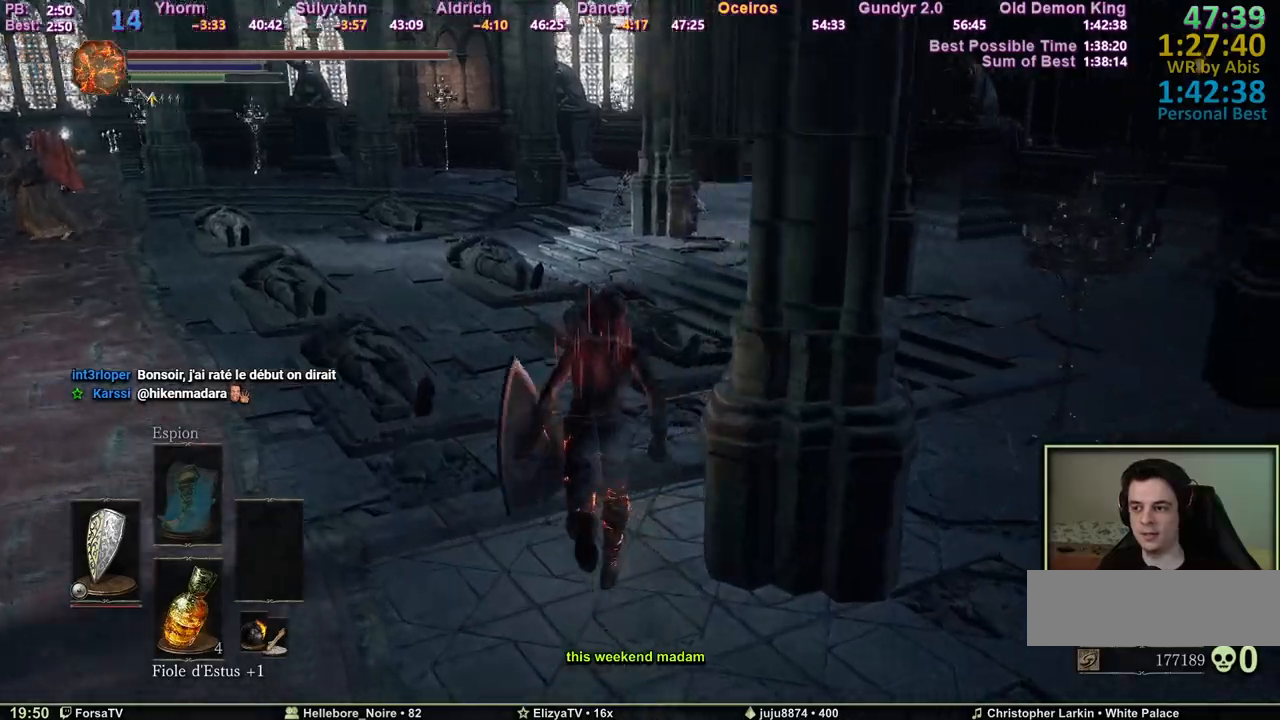
{"keys": ["space", "z"], "mouse": [], "events": []}
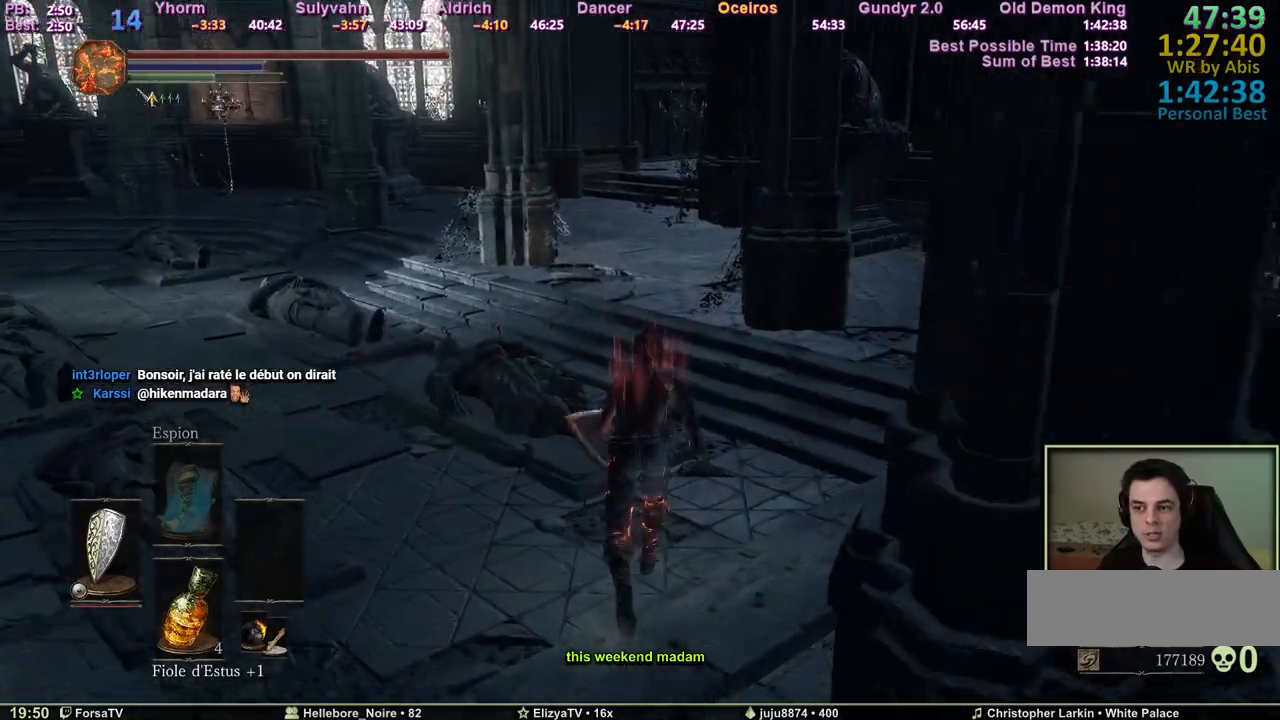
{"keys": ["space", "z"], "mouse": [], "events": []}
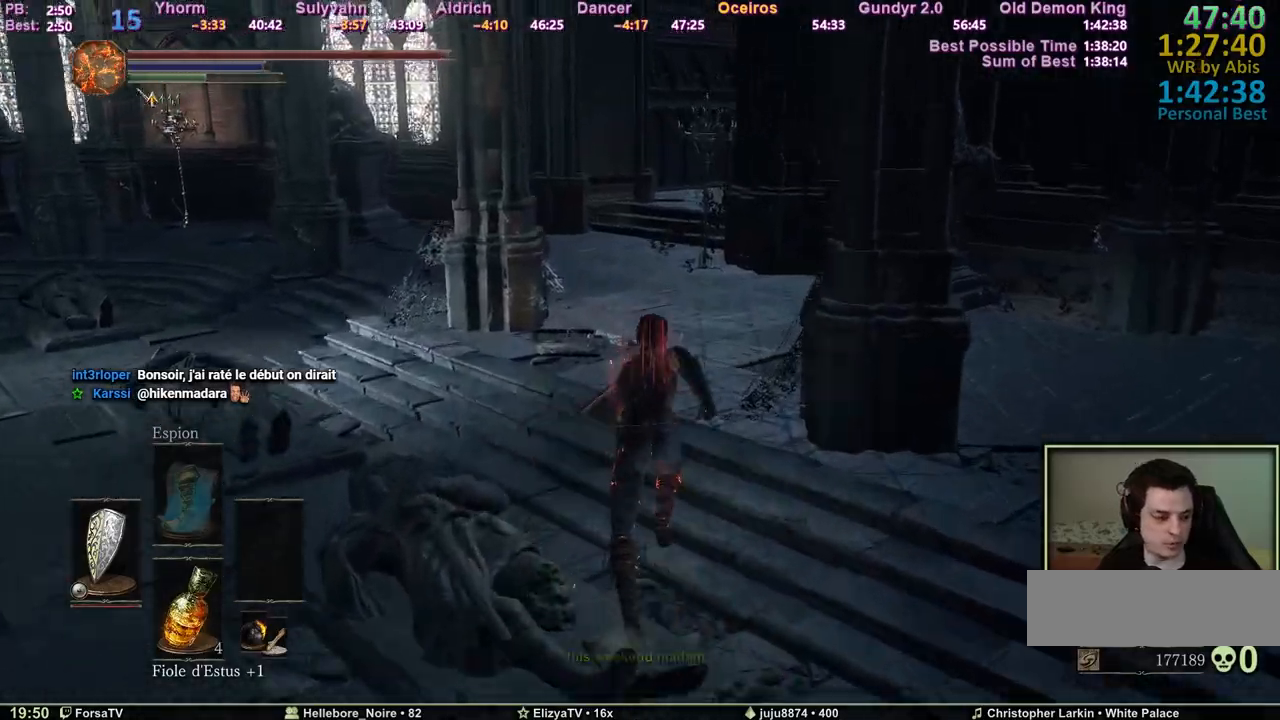
{"keys": ["space", "z"], "mouse": [], "events": []}
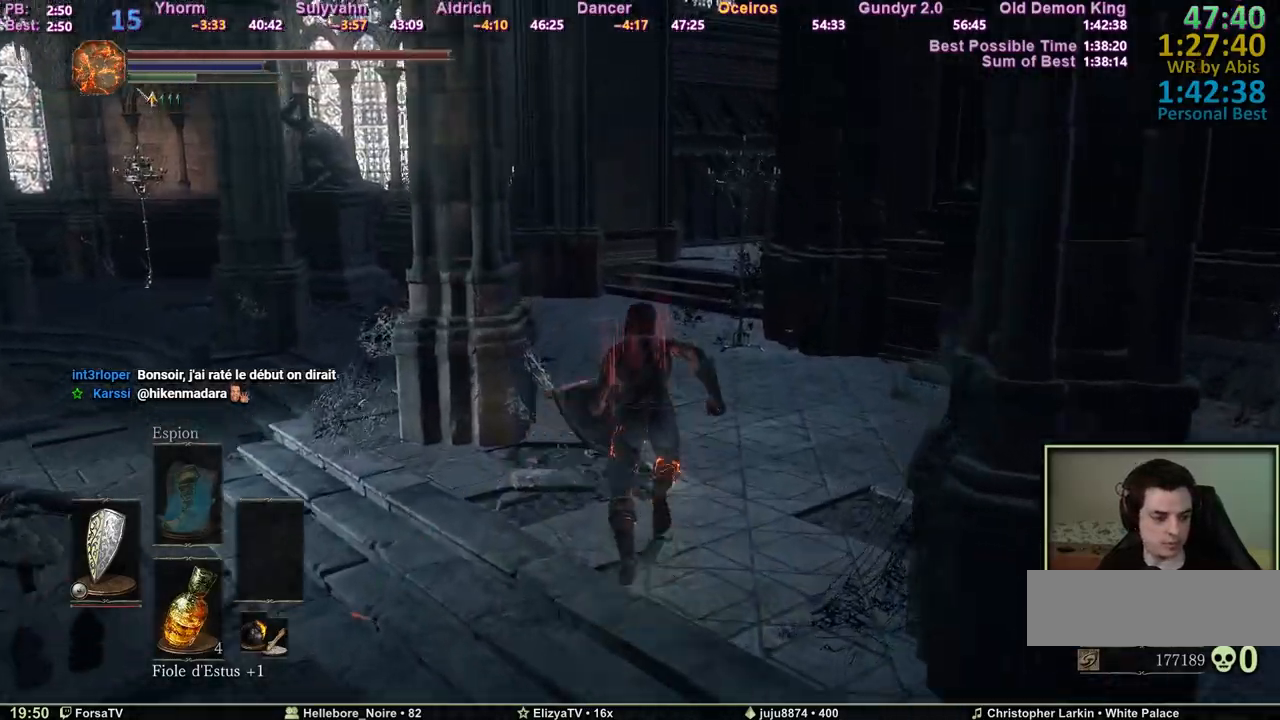
{"keys": ["space", "z"], "mouse": [], "events": []}
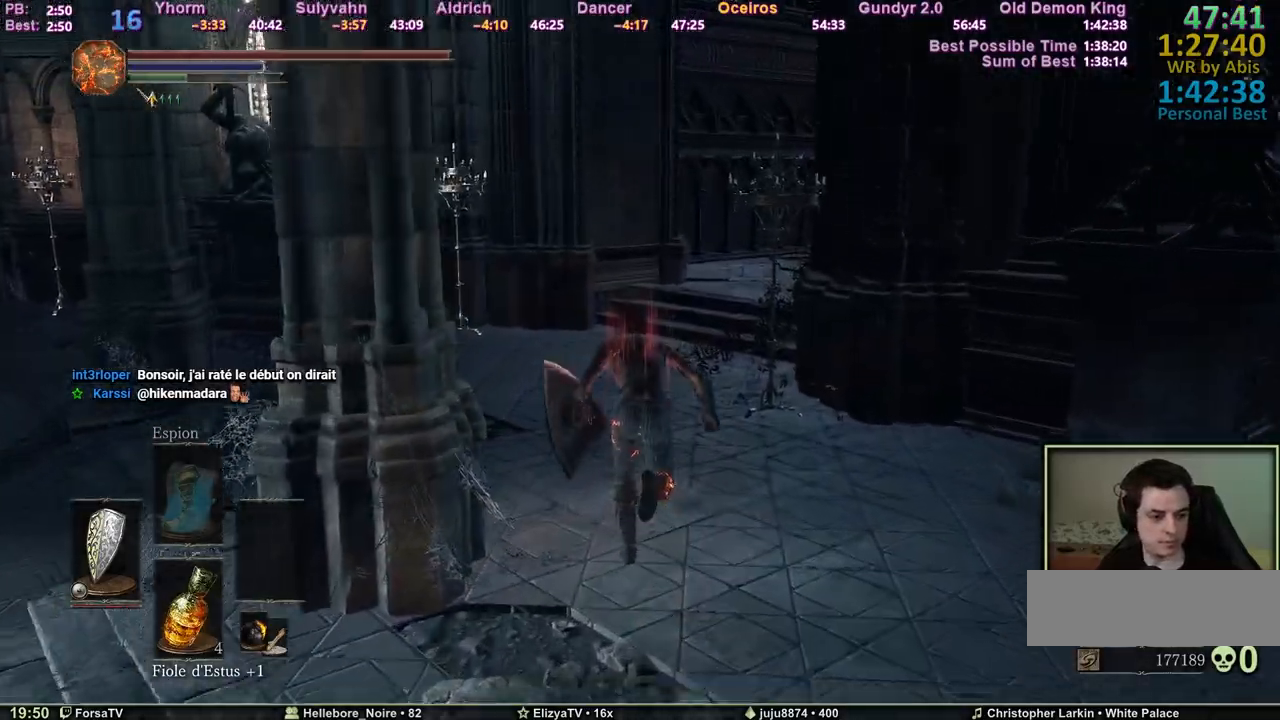
{"keys": ["space", "z"], "mouse": [], "events": []}
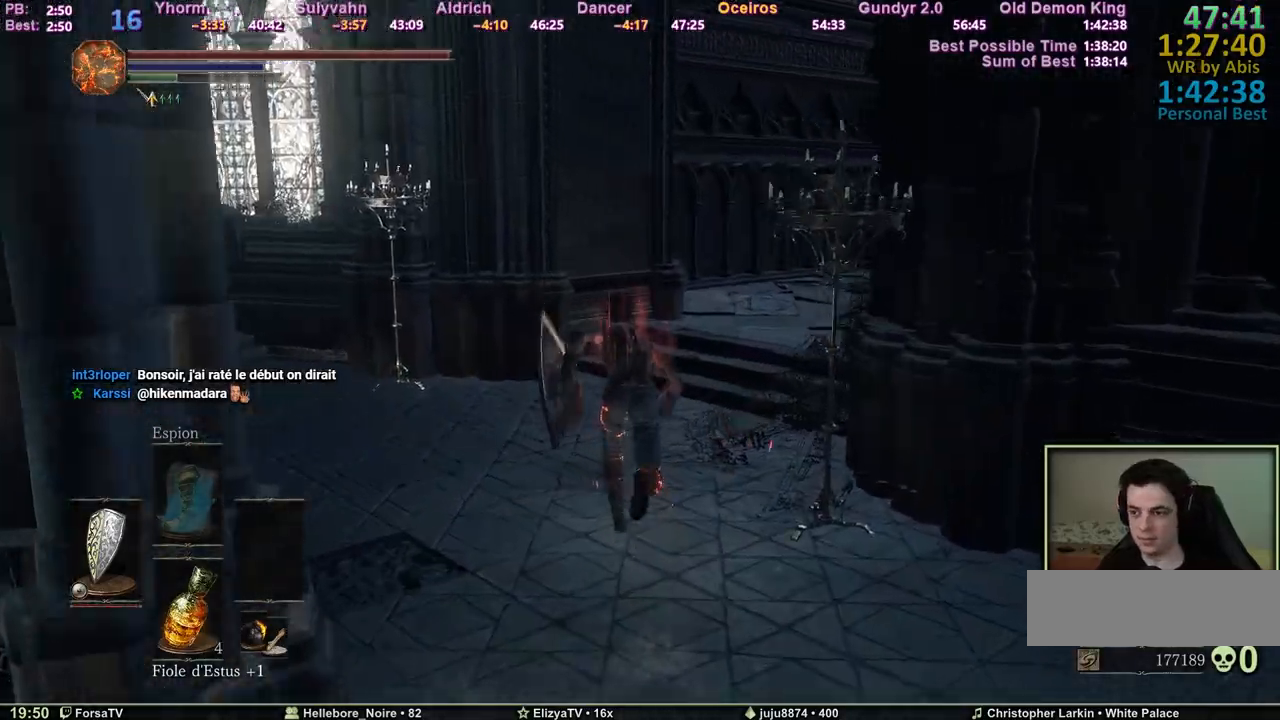
{"keys": ["space", "z"], "mouse": [], "events": []}
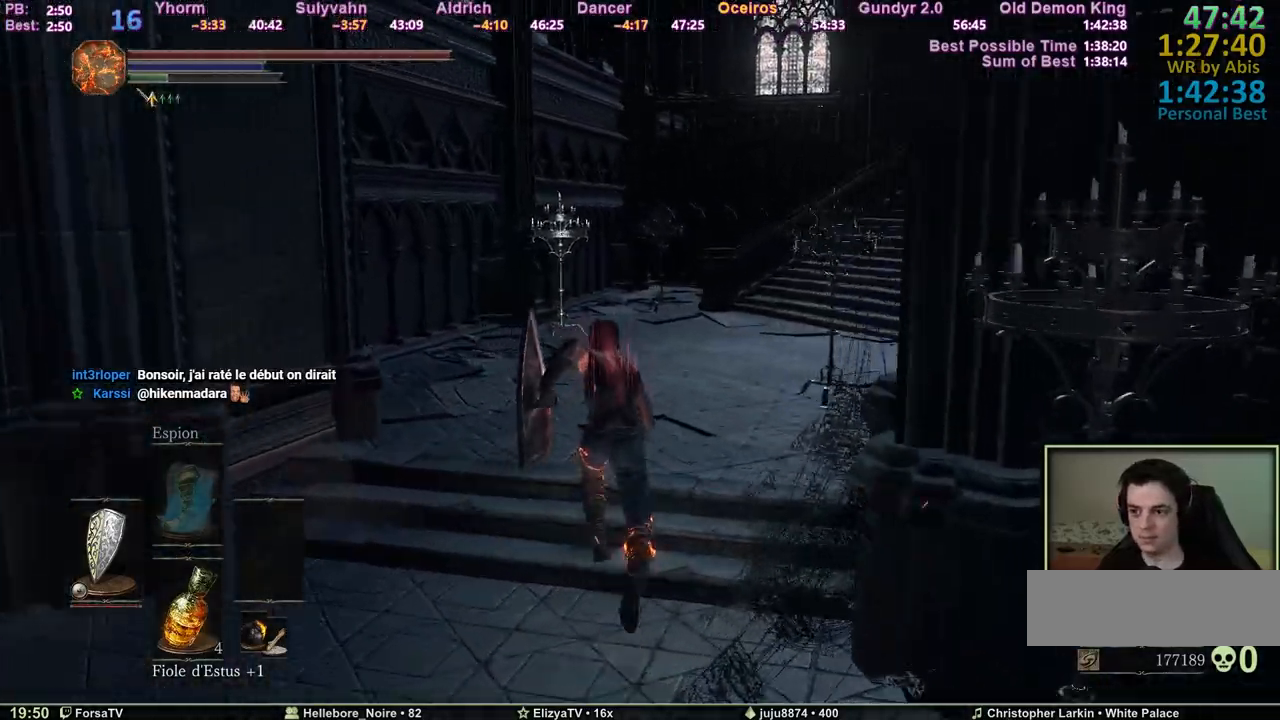
{"keys": ["space", "z"], "mouse": [], "events": []}
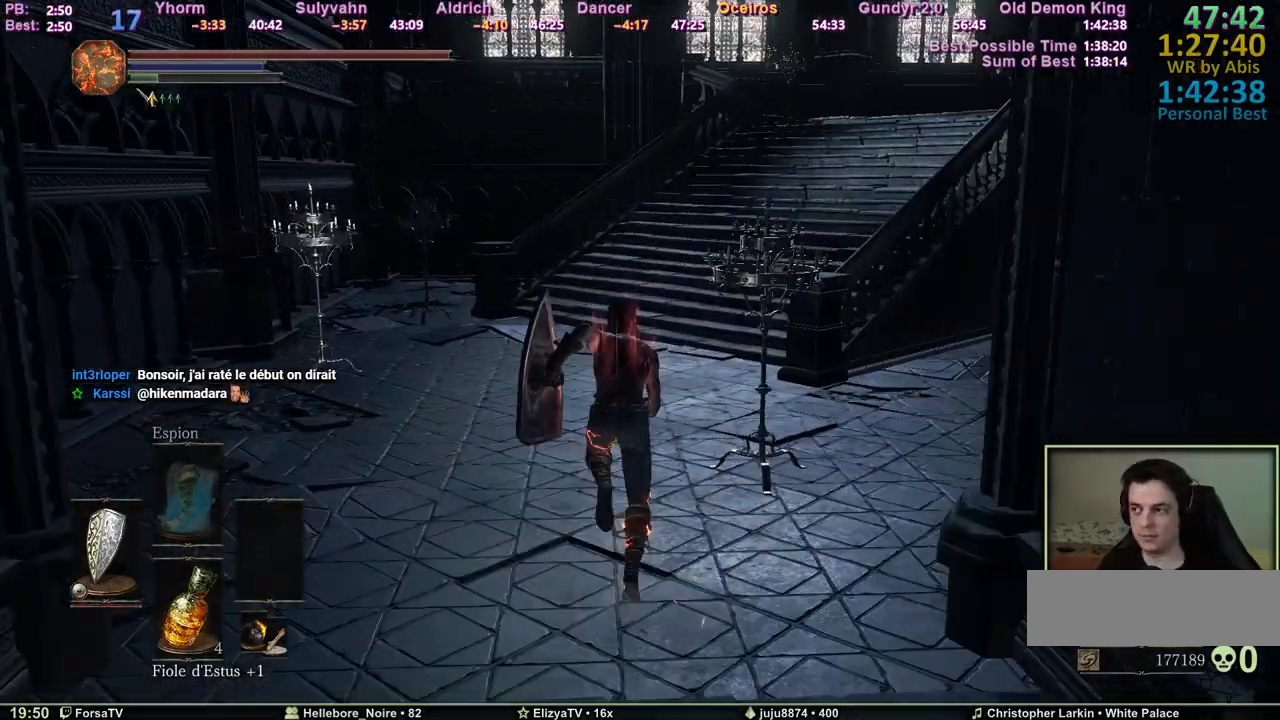
{"keys": ["space", "z"], "mouse": [], "events": []}
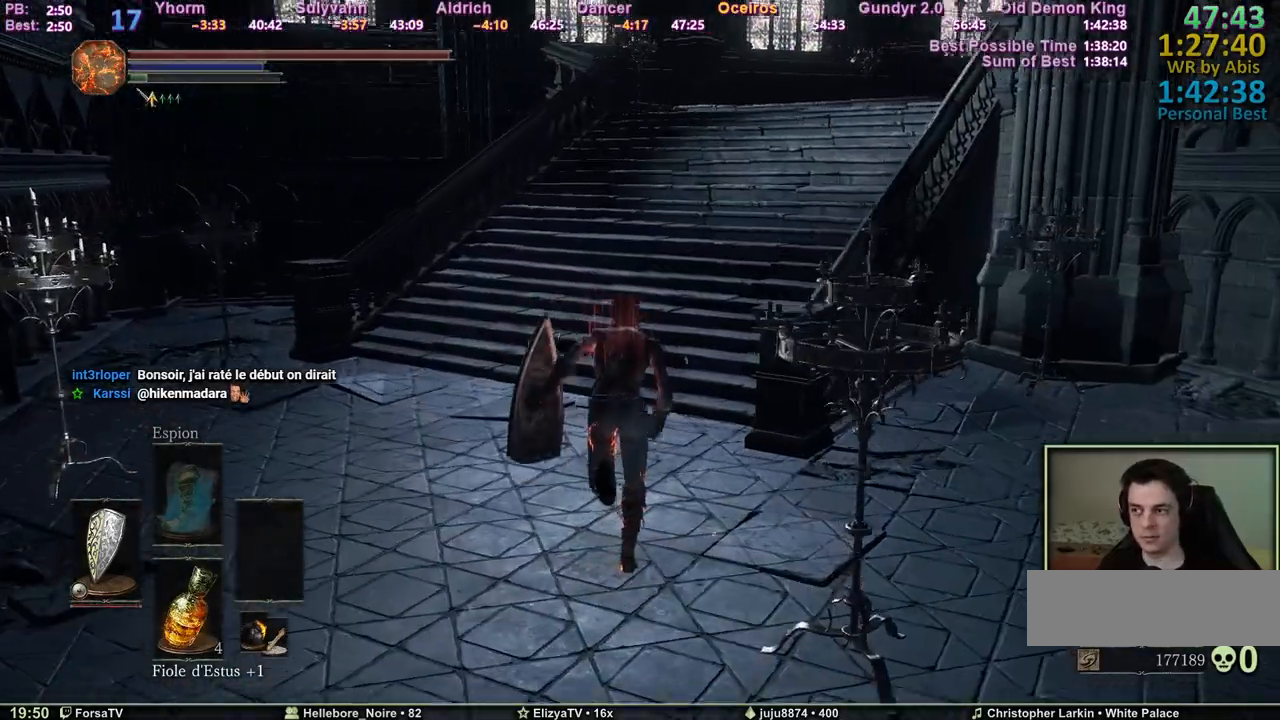
{"keys": ["z"], "mouse": [], "events": [[100, "space", "up"]]}
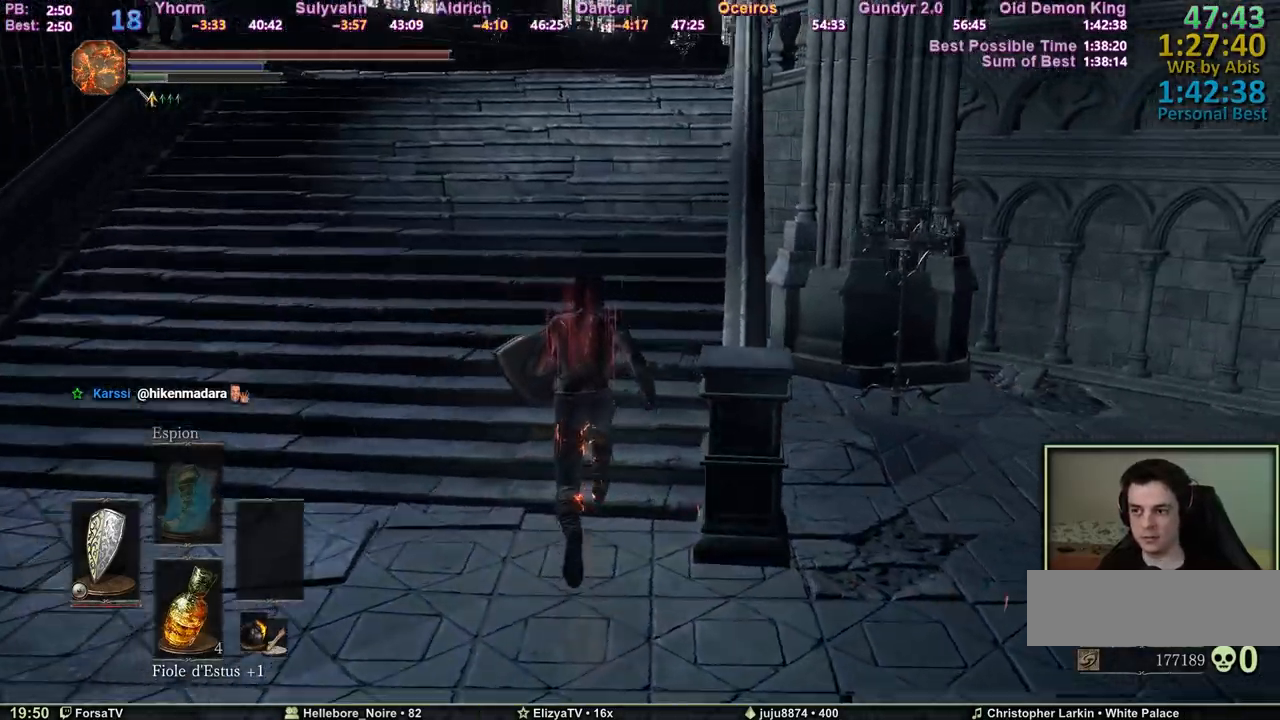
{"keys": ["z"], "mouse": [], "events": []}
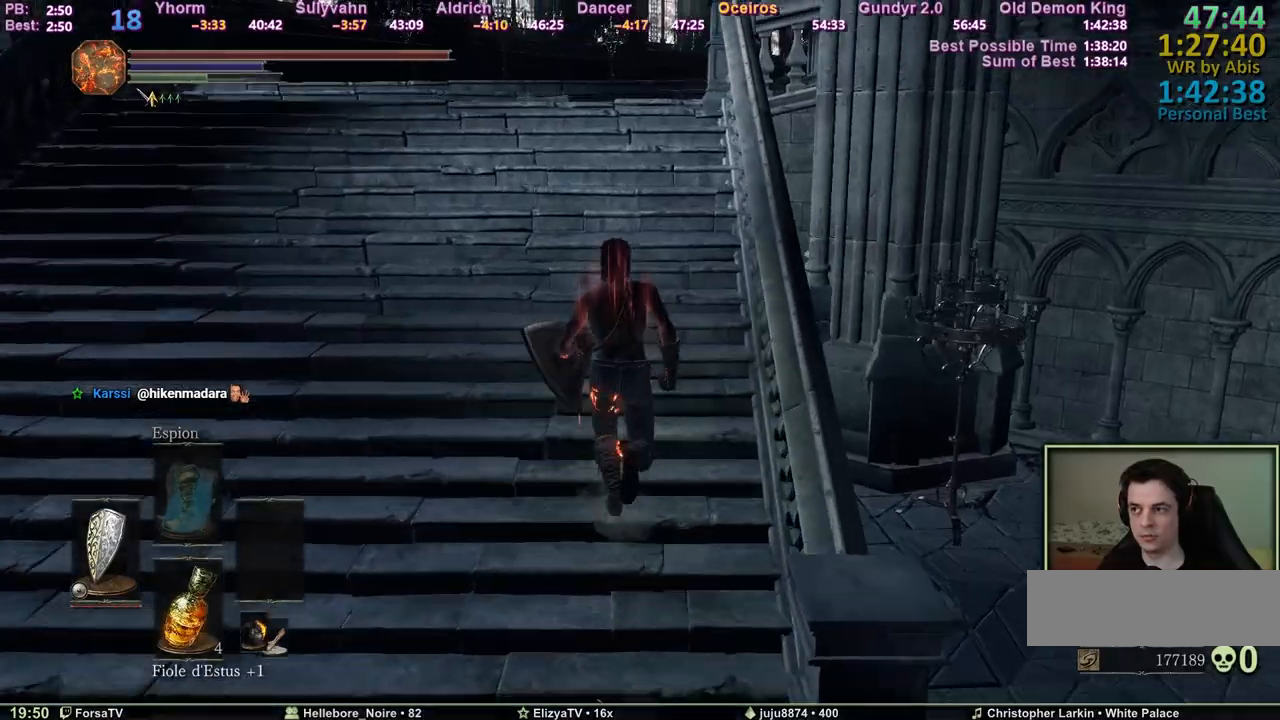
{"keys": ["space", "z"], "mouse": [], "events": [[317, "space", "down"]]}